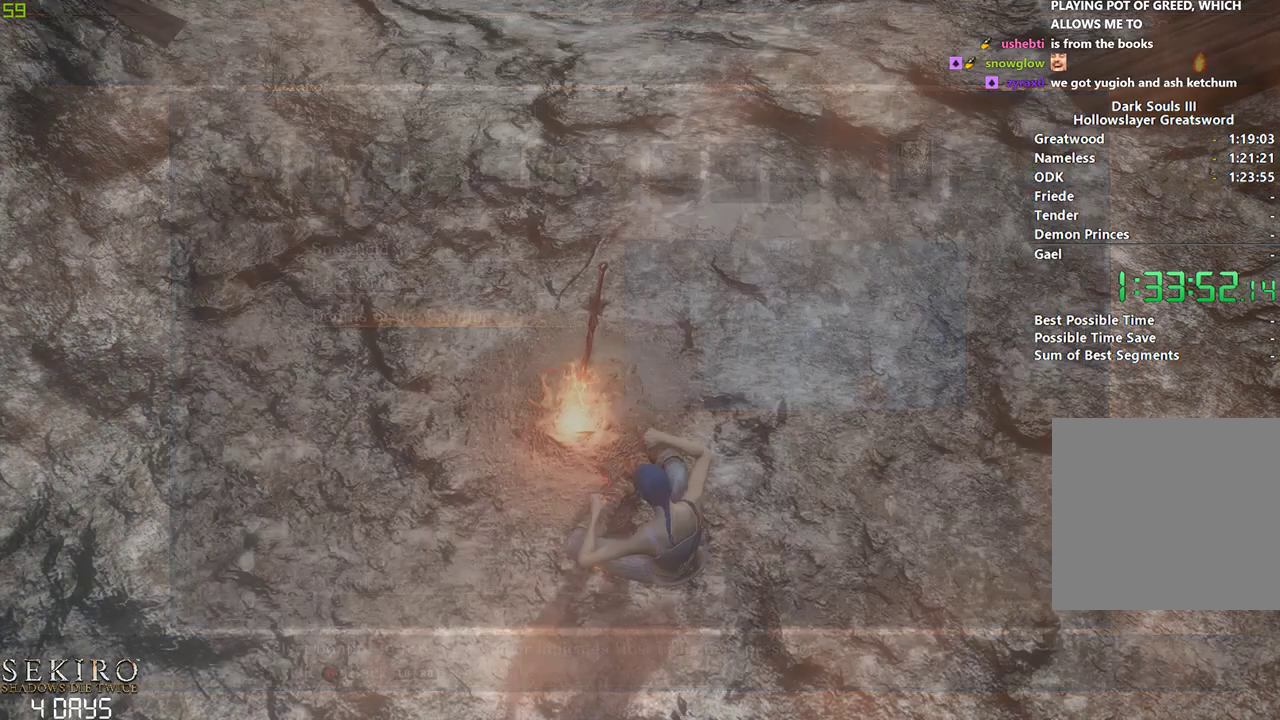
Gameplay with a controller (Xbox layout); each line is a JSON object with the inputs held at the frame after it. "events" lists button and stick changes between this image and that frame as [ms after this image, input, new state], when the widget could be followed in between.
{"buttons": [], "left_stick": "down", "right_stick": "center", "events": []}
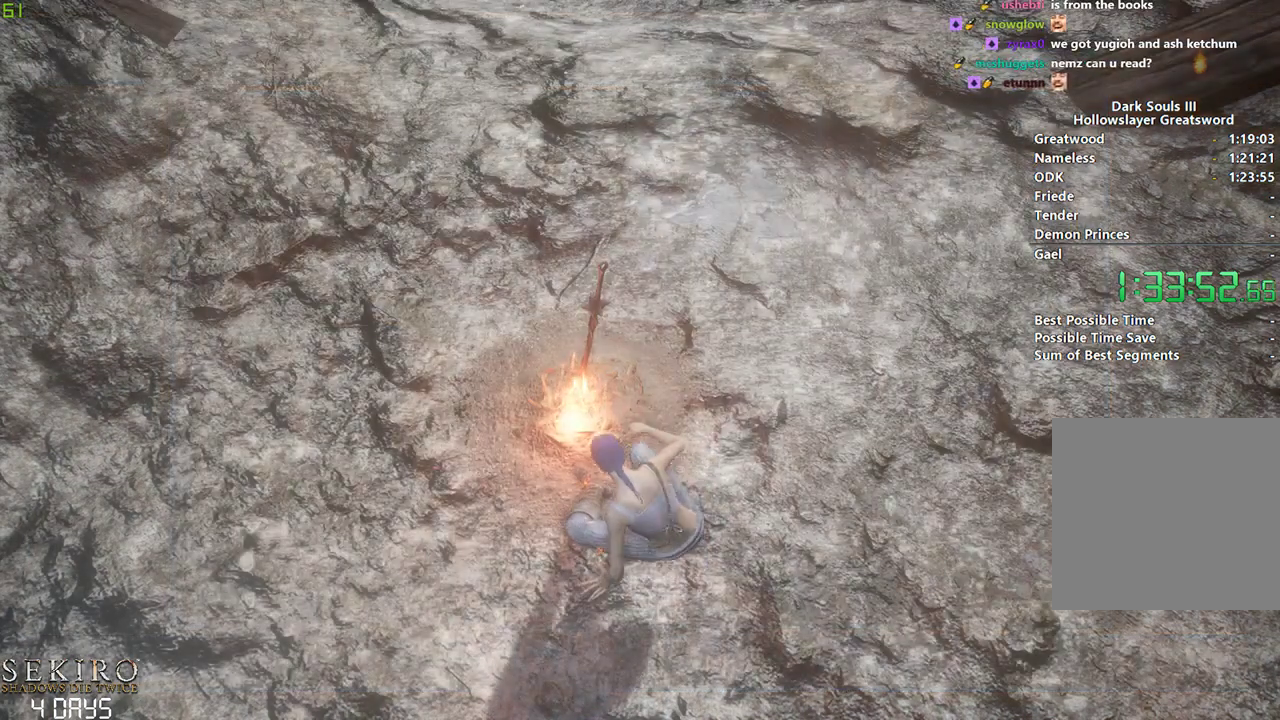
{"buttons": [], "left_stick": "down", "right_stick": "center", "events": []}
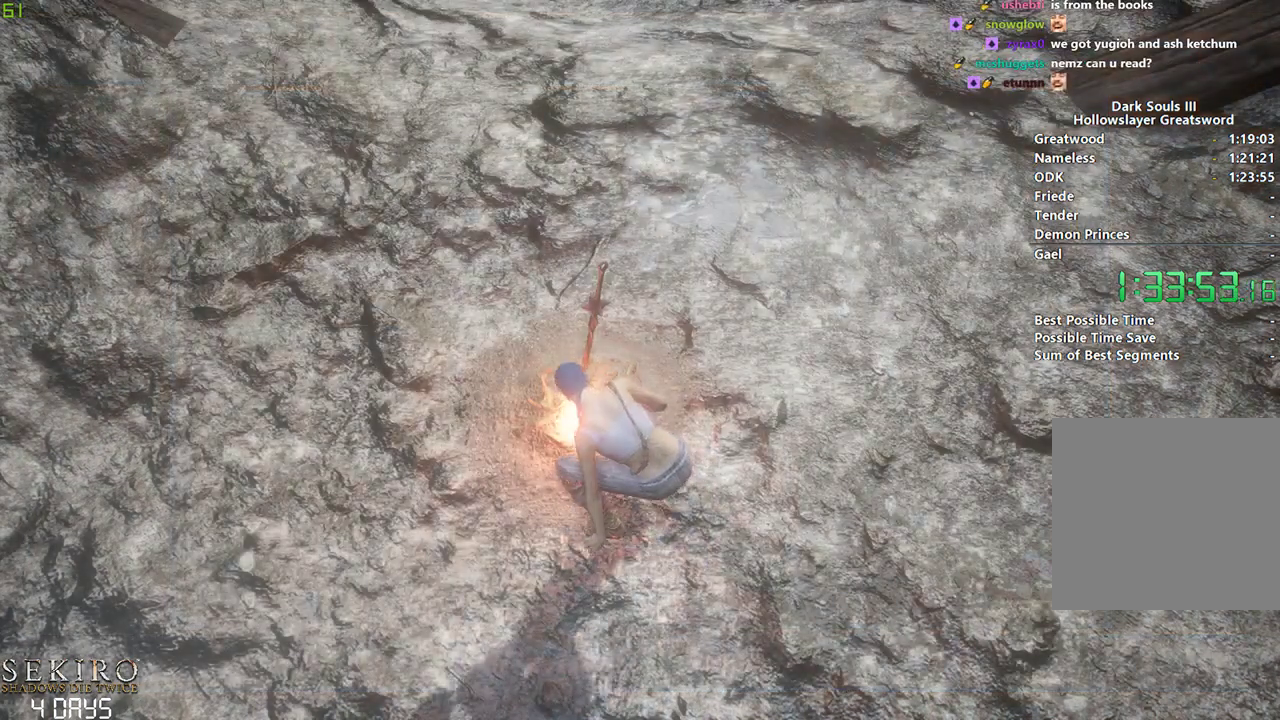
{"buttons": [], "left_stick": "down", "right_stick": "center", "events": []}
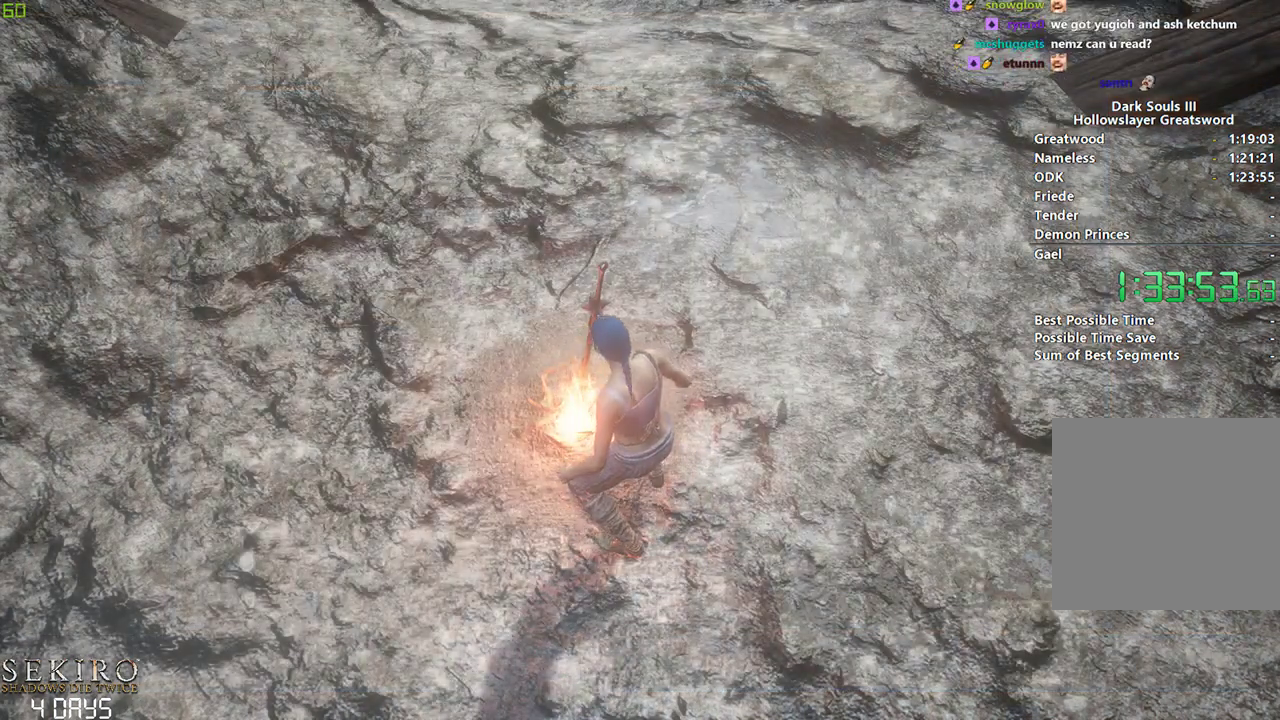
{"buttons": [], "left_stick": "down", "right_stick": "center", "events": []}
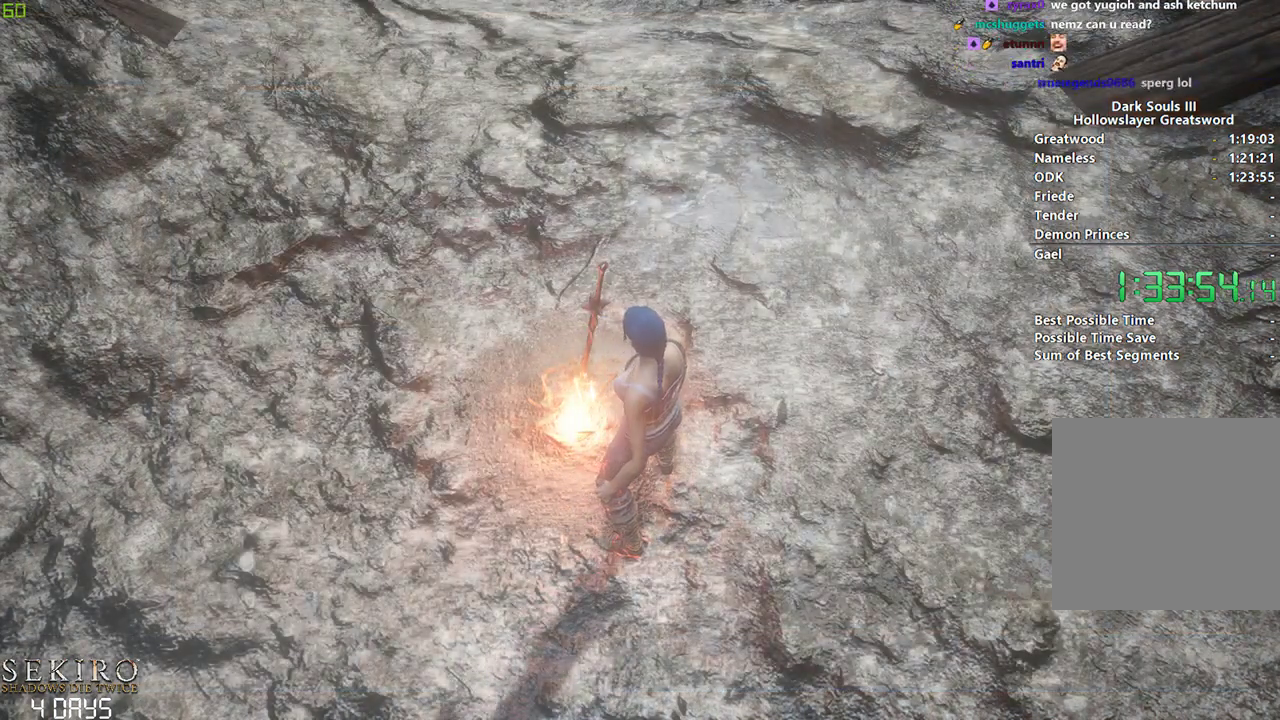
{"buttons": [], "left_stick": "down", "right_stick": "center", "events": []}
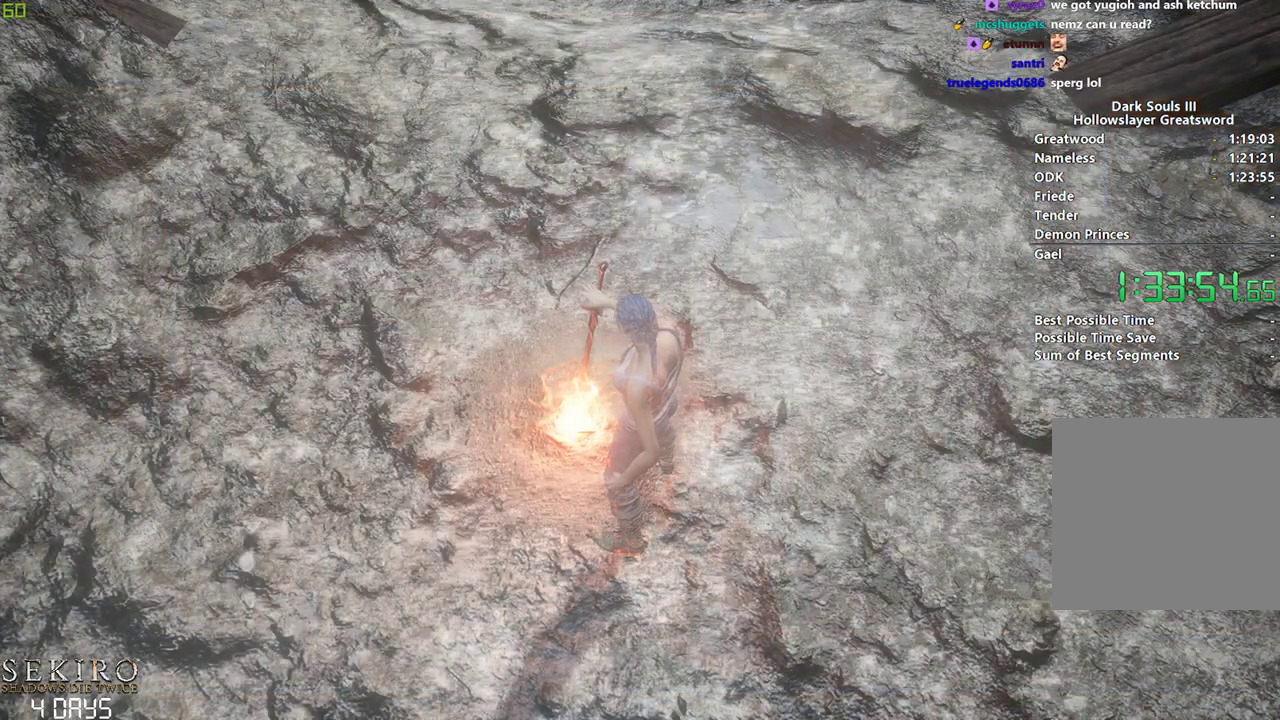
{"buttons": [], "left_stick": "down", "right_stick": "center", "events": []}
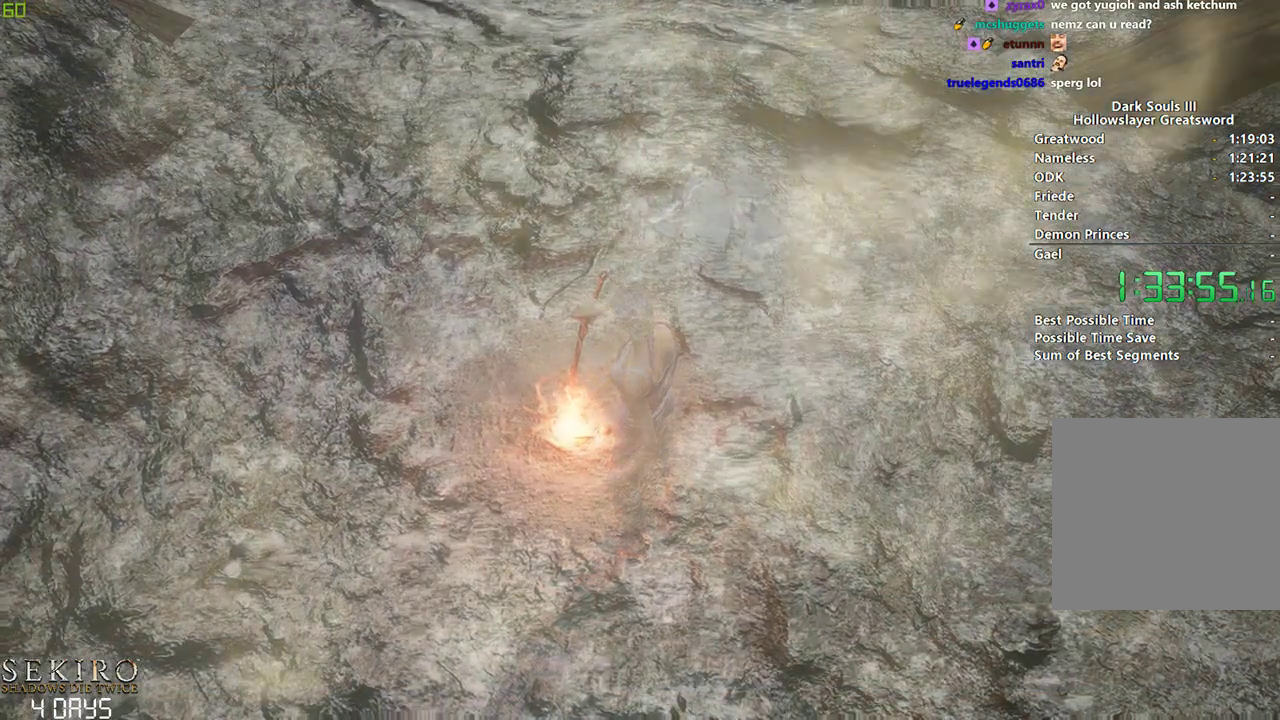
{"buttons": [], "left_stick": "down", "right_stick": "center", "events": []}
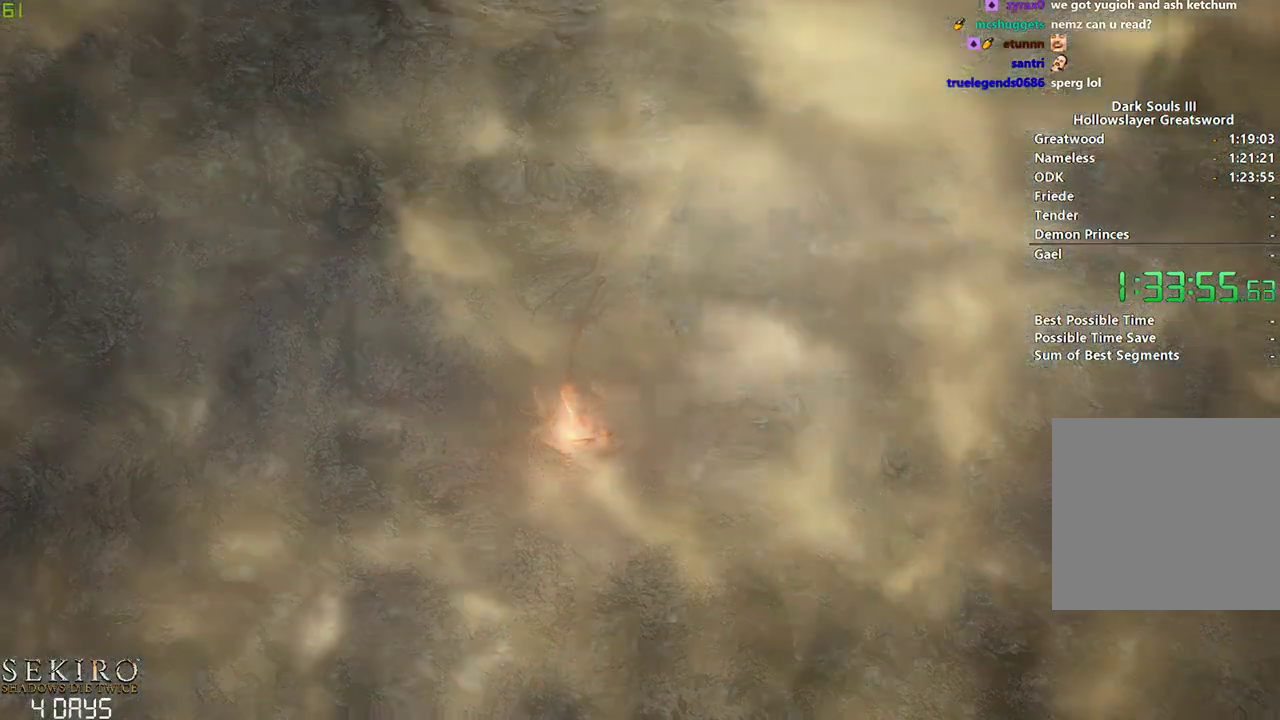
{"buttons": [], "left_stick": "down", "right_stick": "center", "events": []}
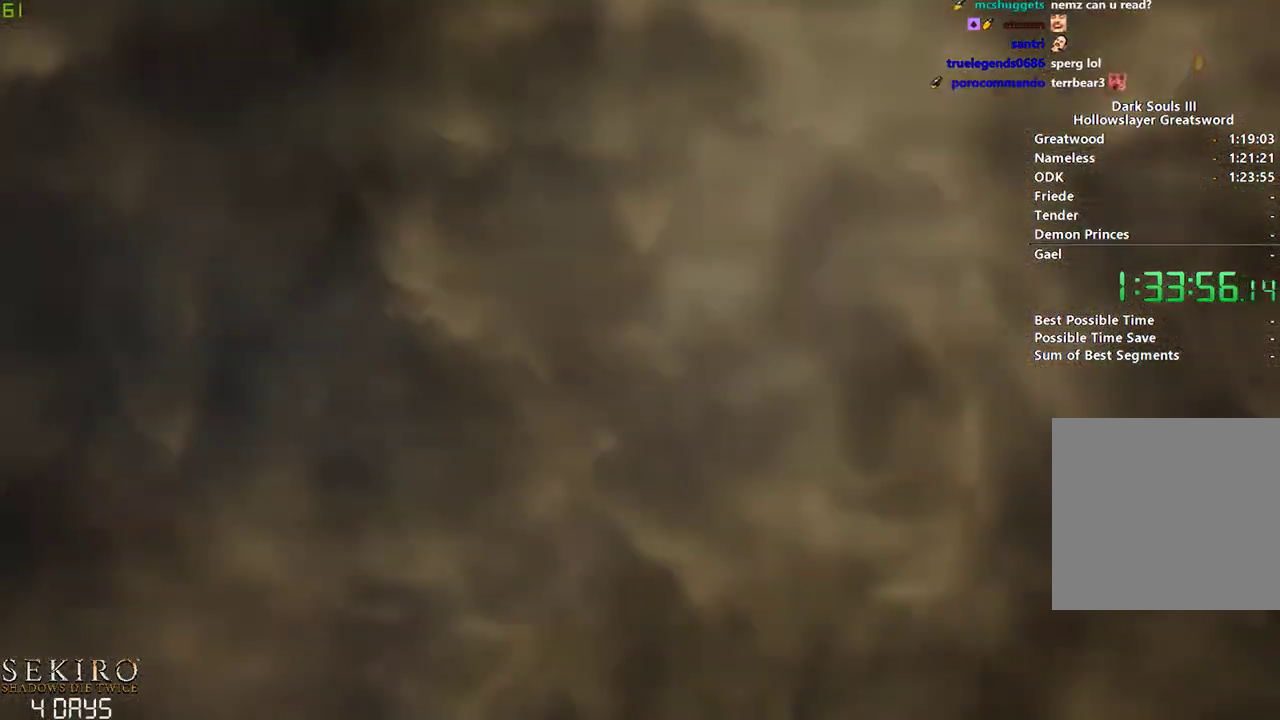
{"buttons": [], "left_stick": "down", "right_stick": "center", "events": []}
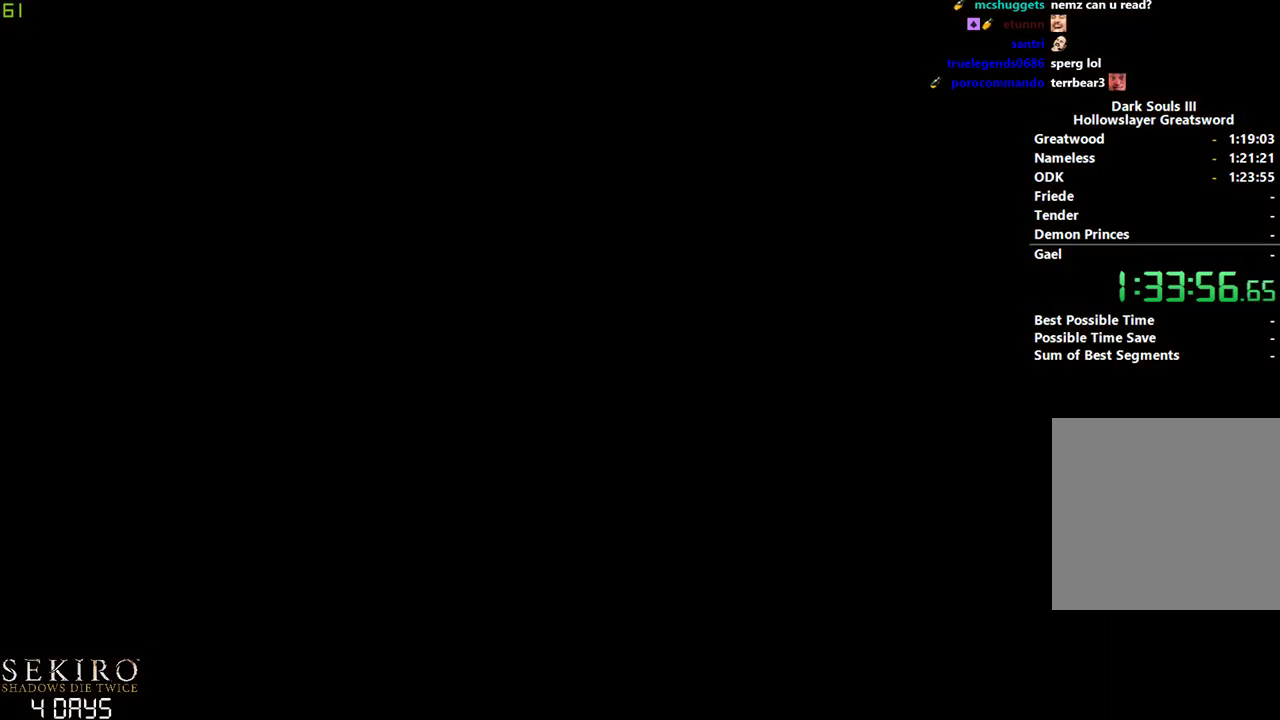
{"buttons": [], "left_stick": "down", "right_stick": "center", "events": []}
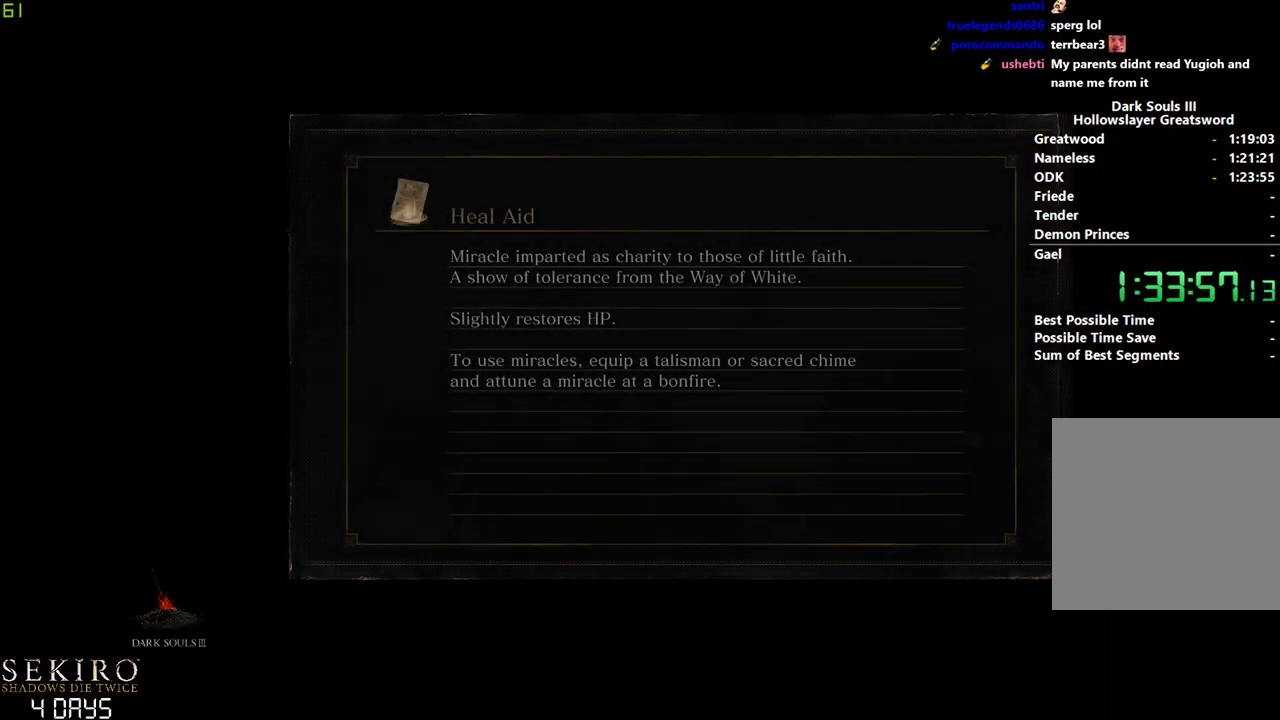
{"buttons": [], "left_stick": "down", "right_stick": "center", "events": []}
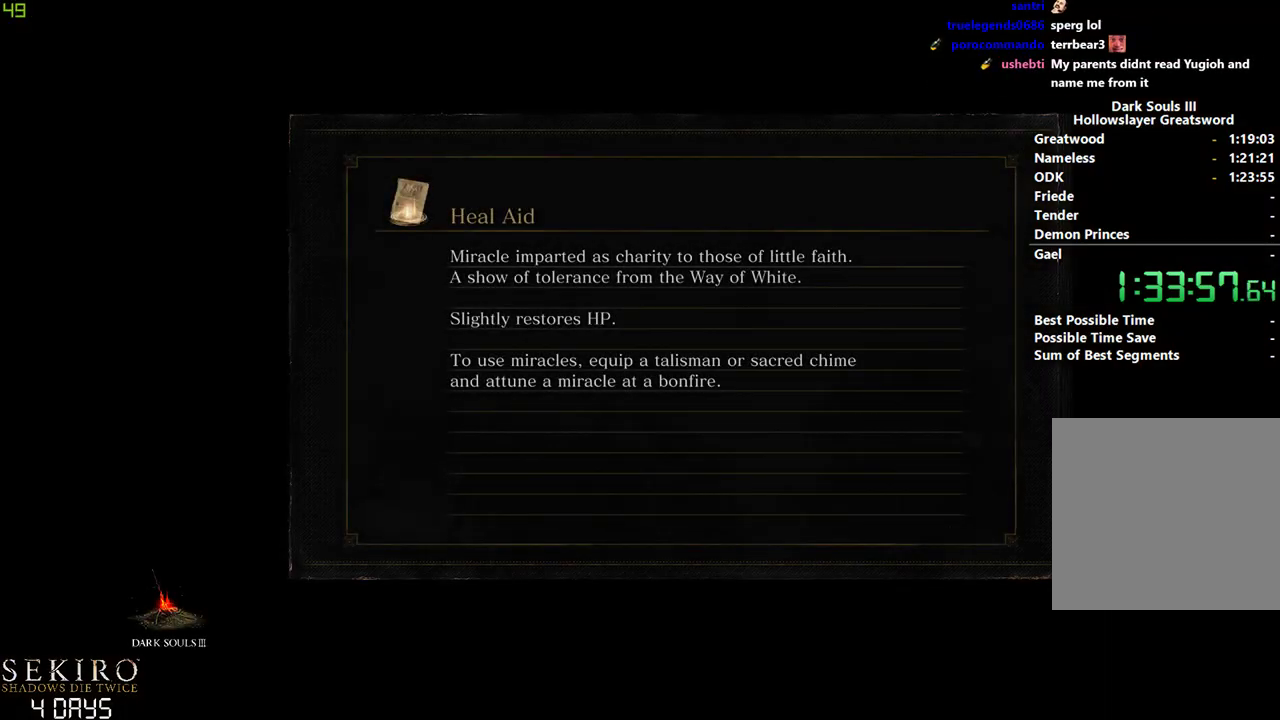
{"buttons": [], "left_stick": "down", "right_stick": "center", "events": []}
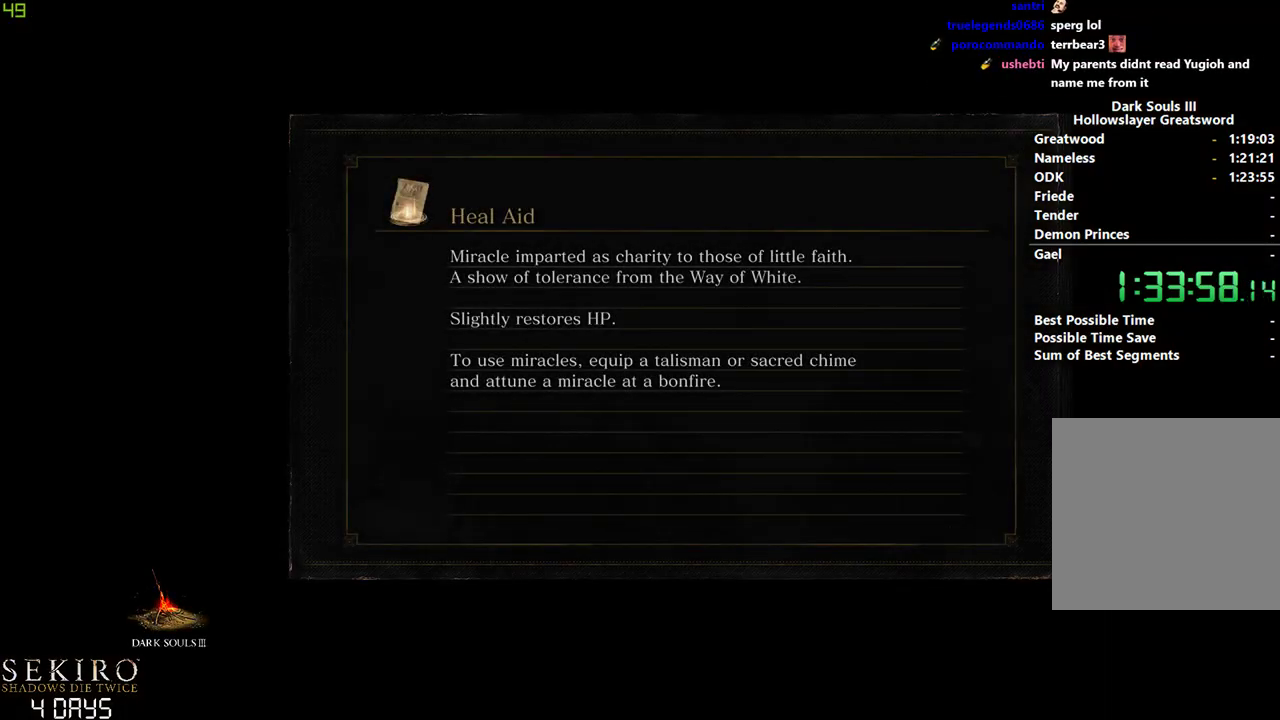
{"buttons": [], "left_stick": "down", "right_stick": "center", "events": []}
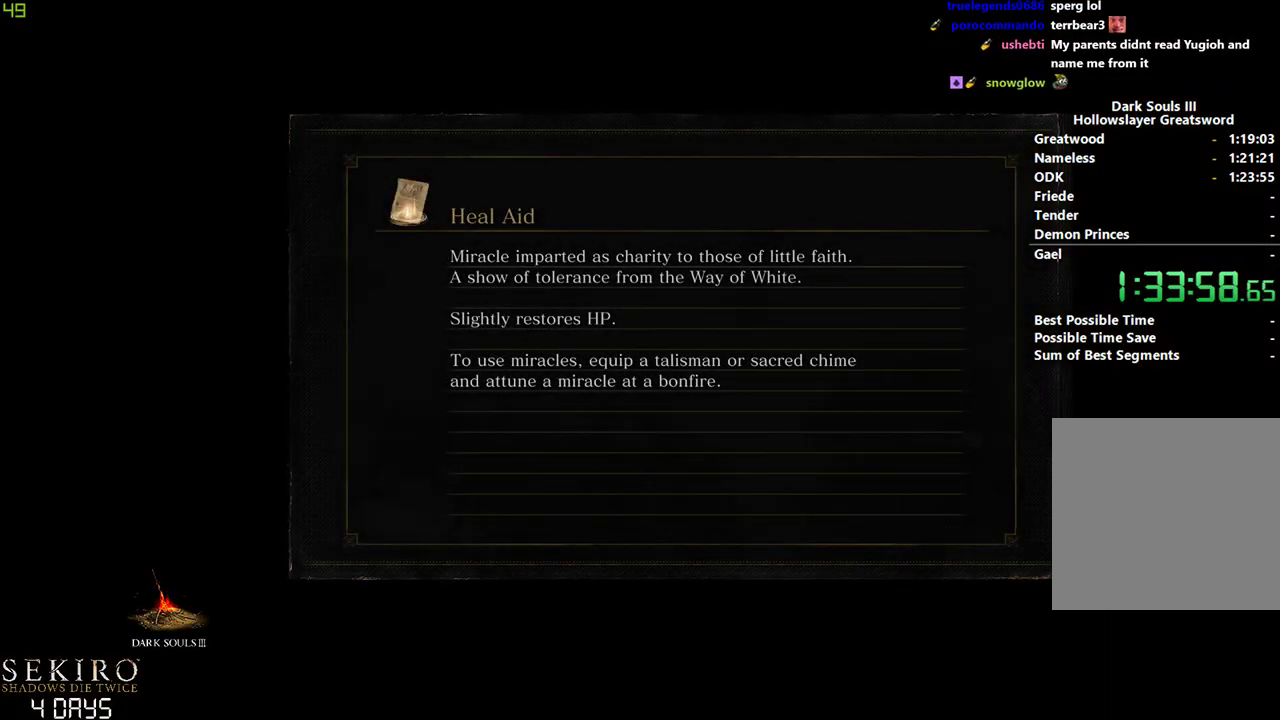
{"buttons": [], "left_stick": "down", "right_stick": "center", "events": []}
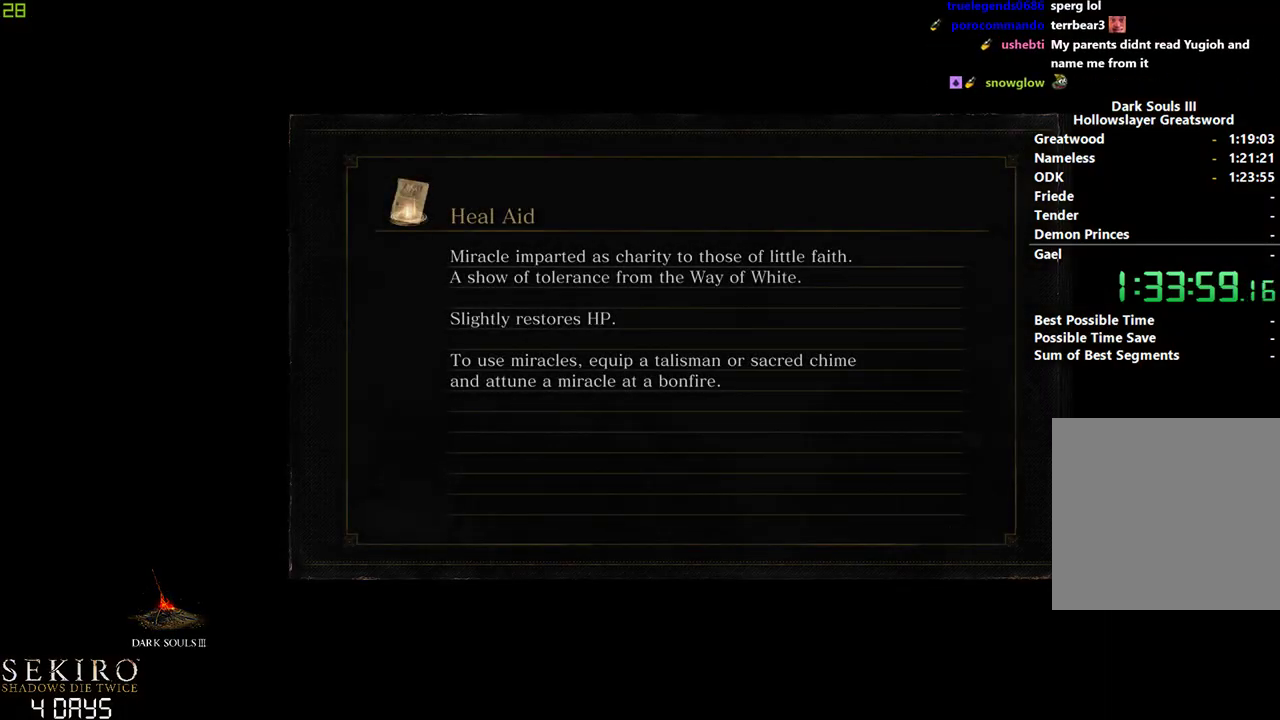
{"buttons": [], "left_stick": "down", "right_stick": "center", "events": []}
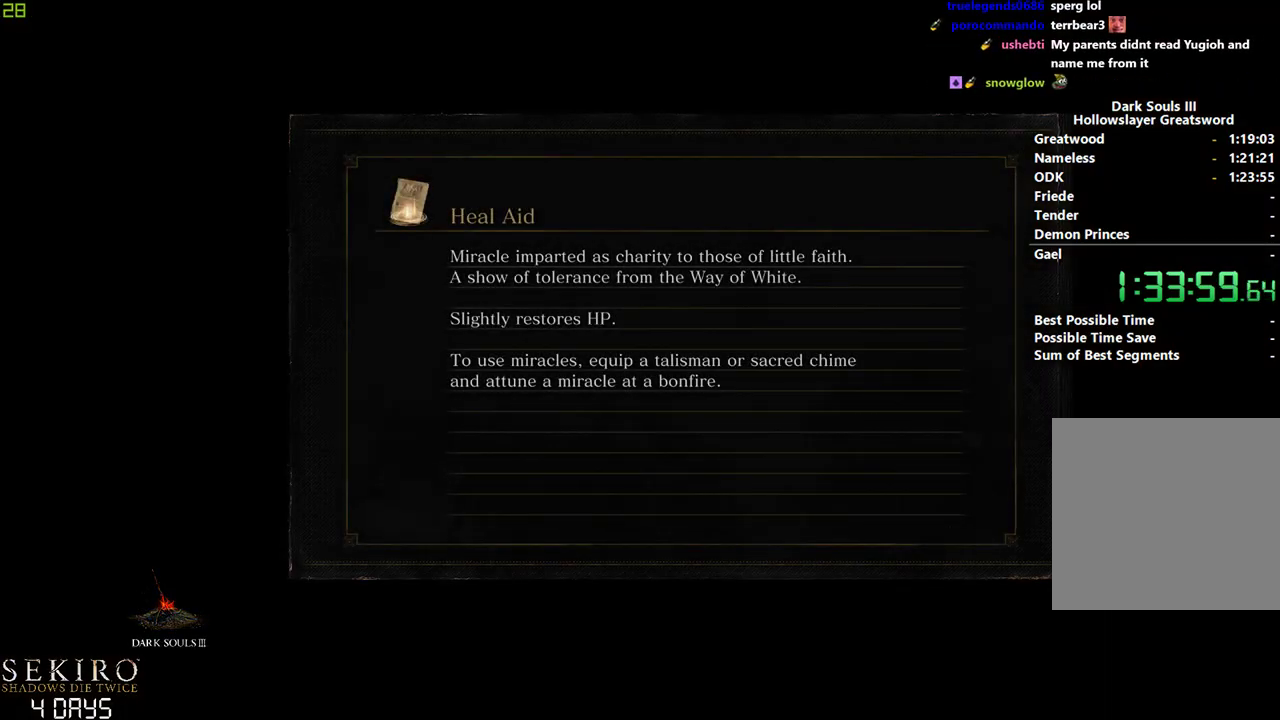
{"buttons": [], "left_stick": "down", "right_stick": "center", "events": []}
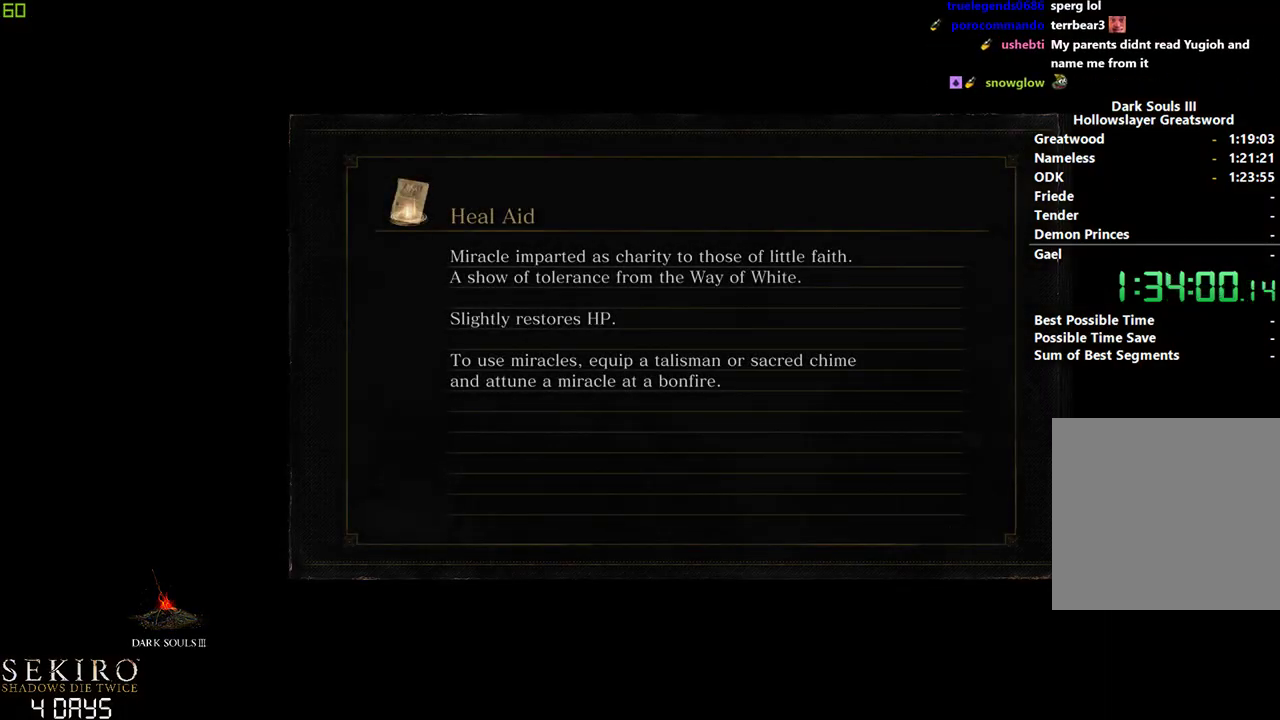
{"buttons": [], "left_stick": "down", "right_stick": "center", "events": []}
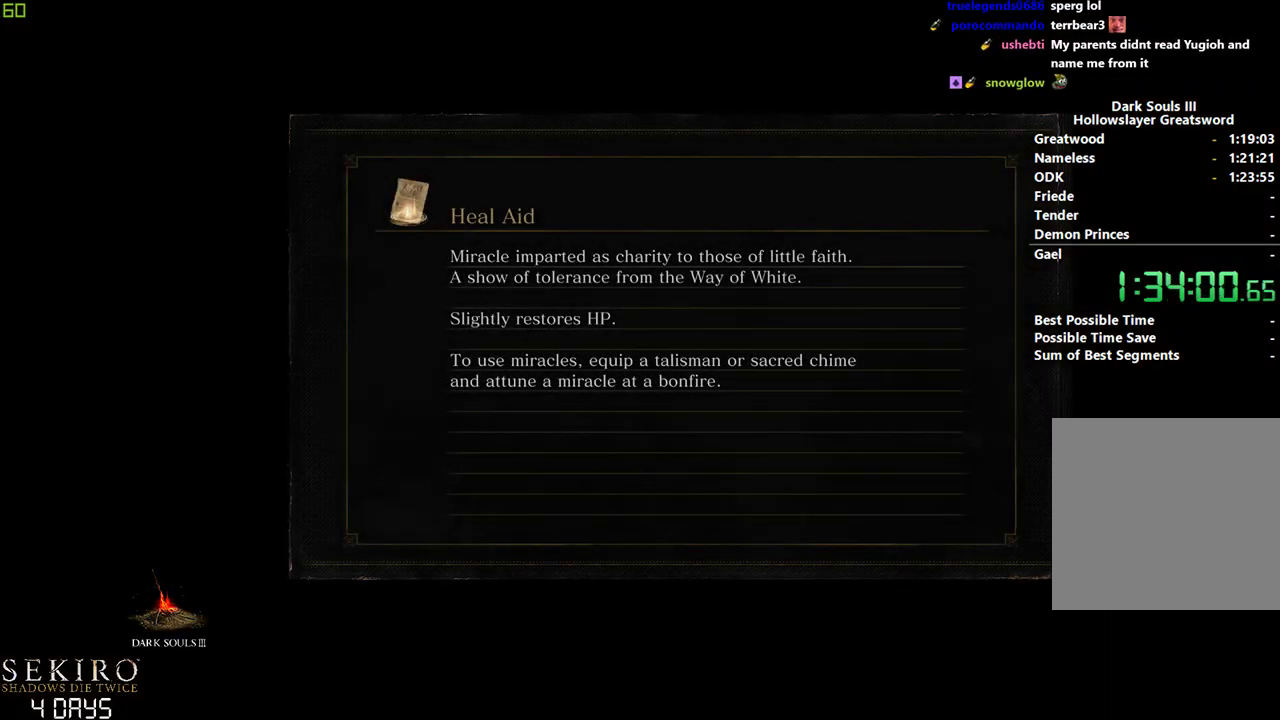
{"buttons": [], "left_stick": "down", "right_stick": "center", "events": []}
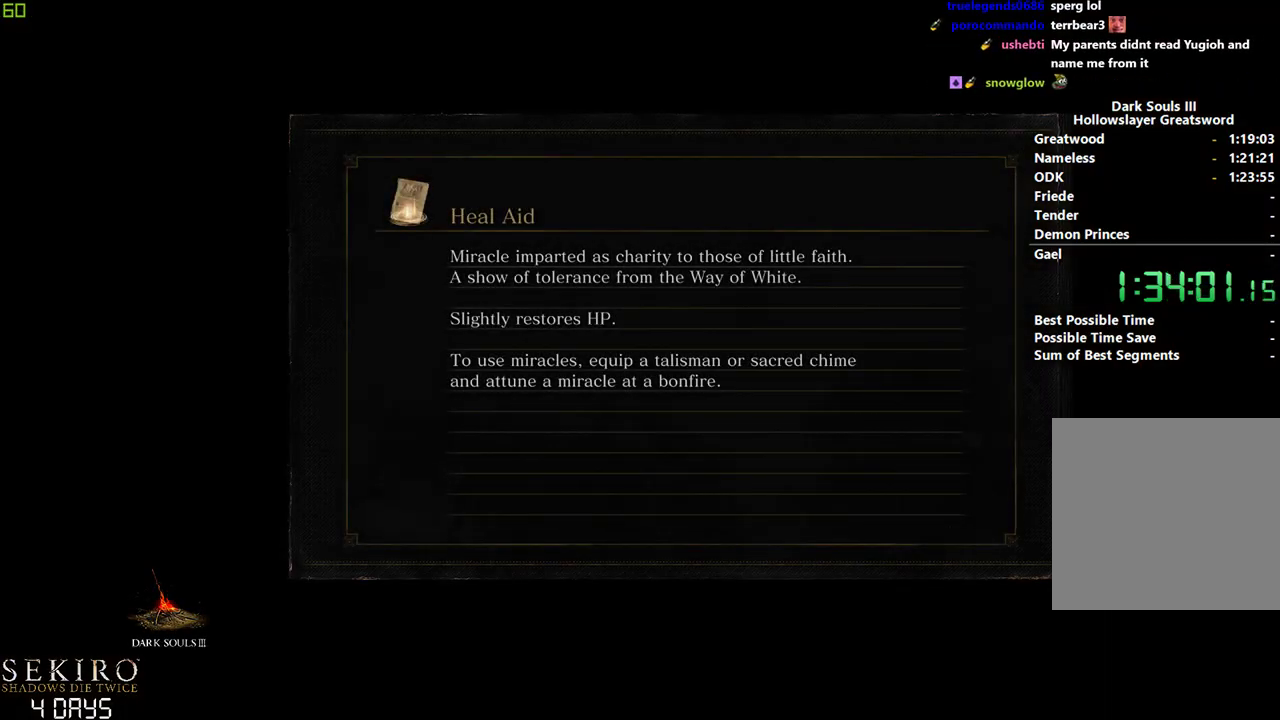
{"buttons": [], "left_stick": "down", "right_stick": "center", "events": []}
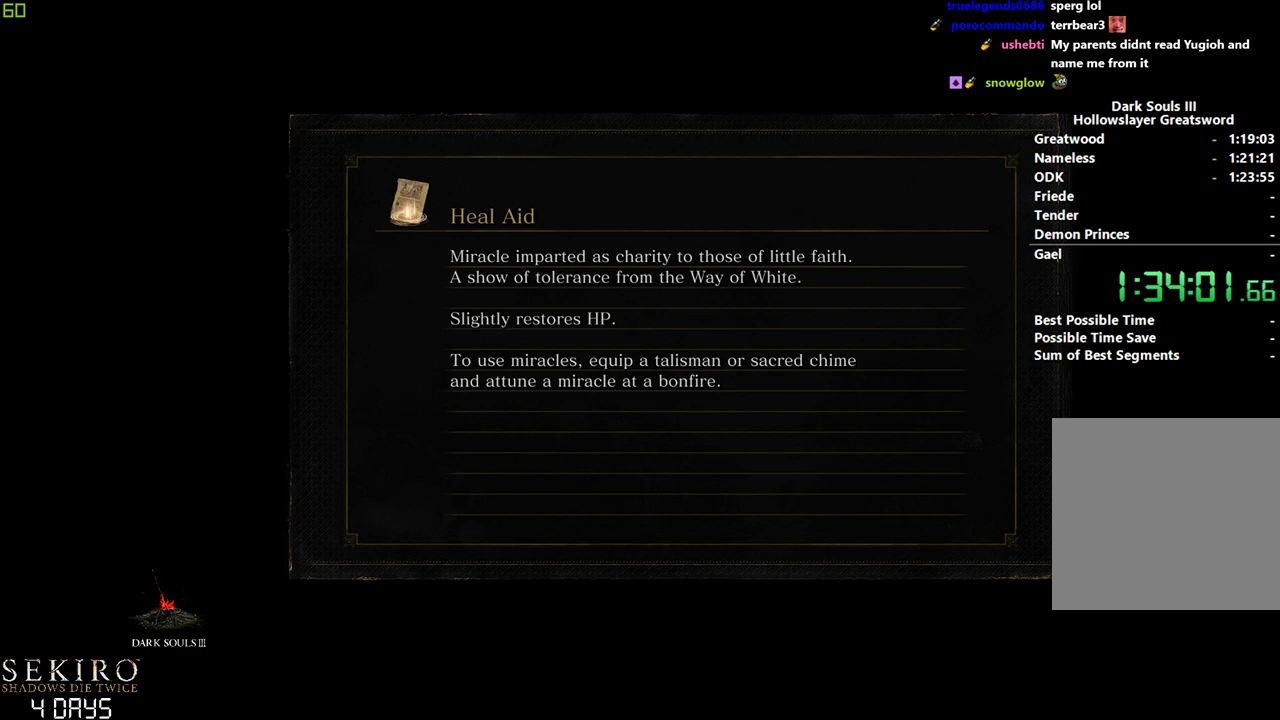
{"buttons": [], "left_stick": "down", "right_stick": "center", "events": []}
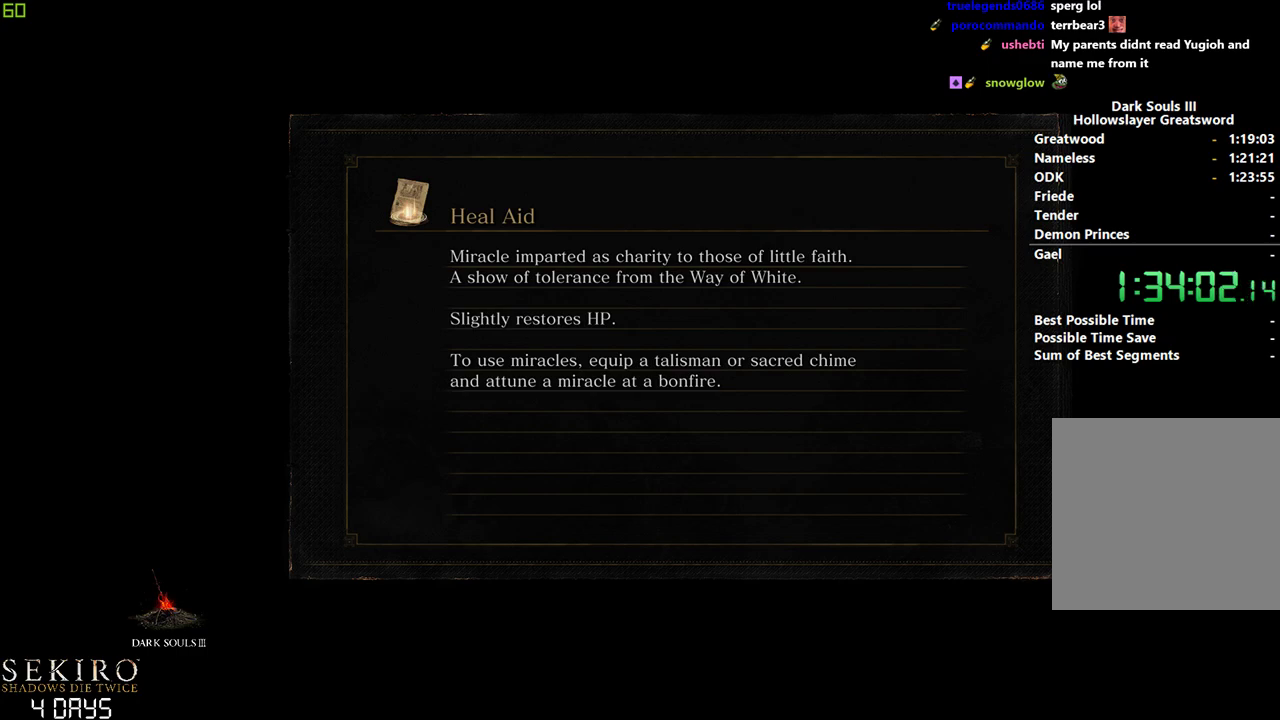
{"buttons": [], "left_stick": "down", "right_stick": "center", "events": []}
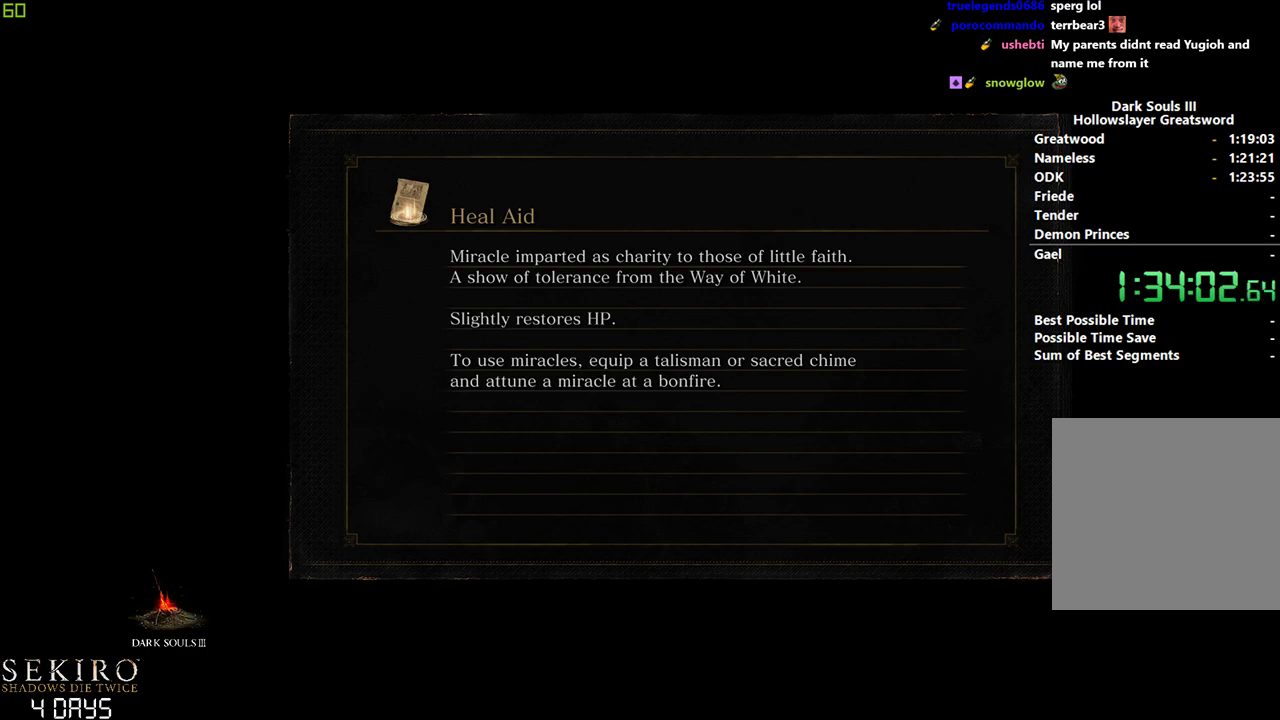
{"buttons": [], "left_stick": "down", "right_stick": "center", "events": []}
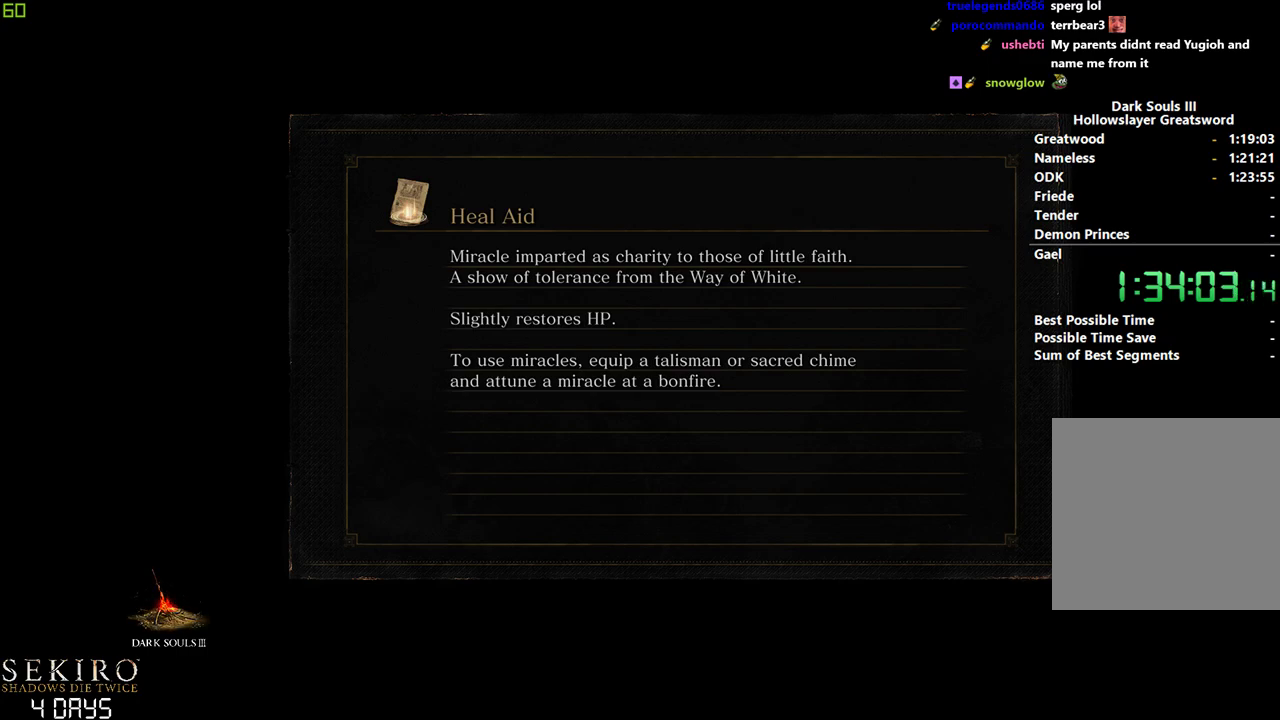
{"buttons": [], "left_stick": "down", "right_stick": "center", "events": []}
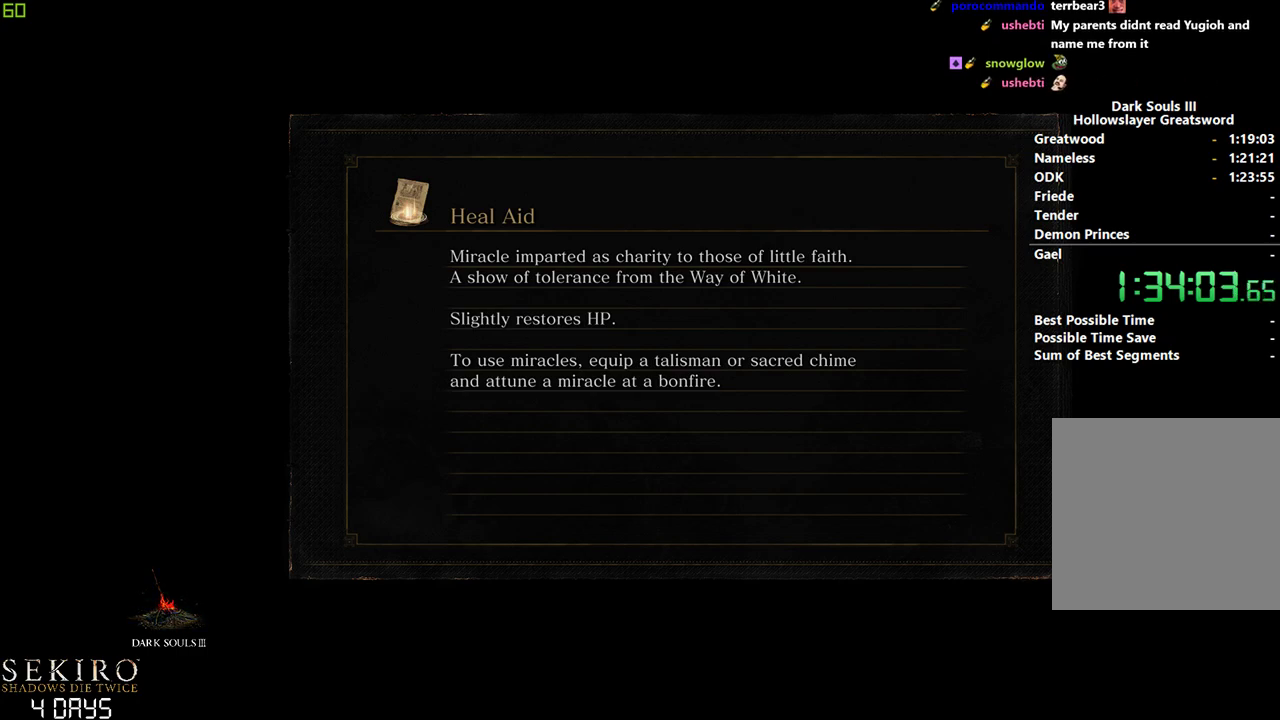
{"buttons": [], "left_stick": "down", "right_stick": "center", "events": []}
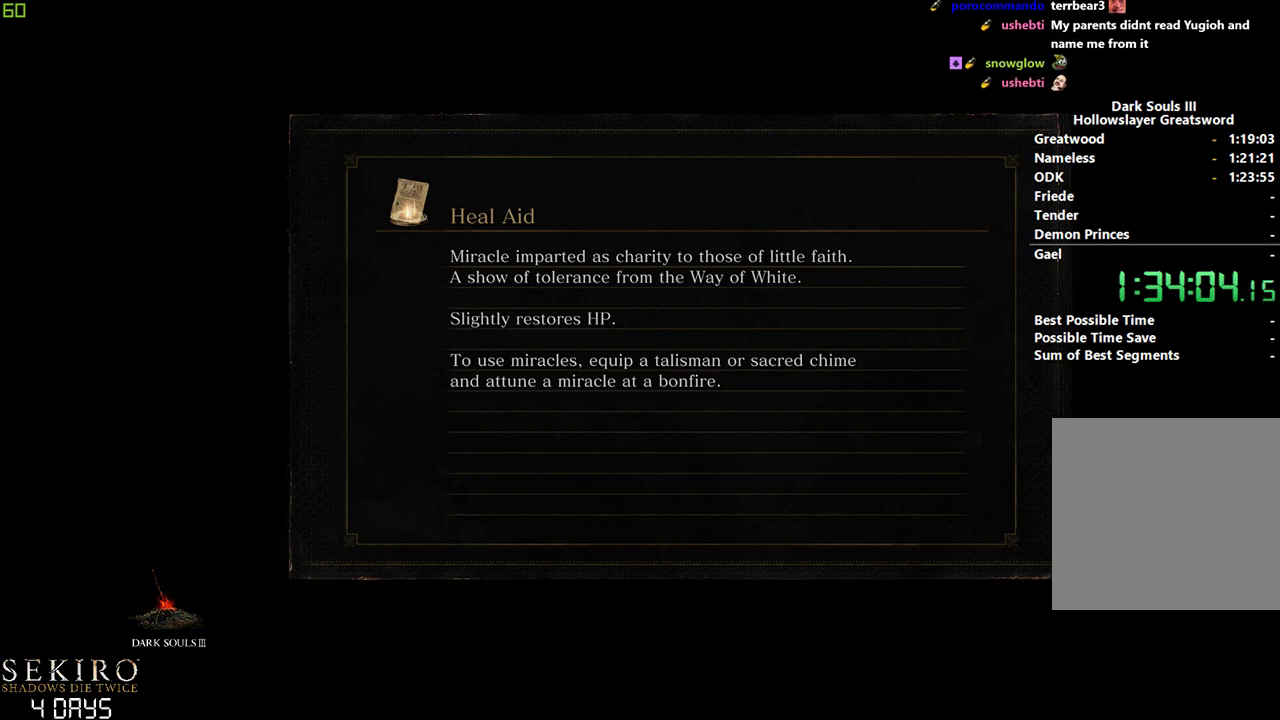
{"buttons": [], "left_stick": "down", "right_stick": "center", "events": []}
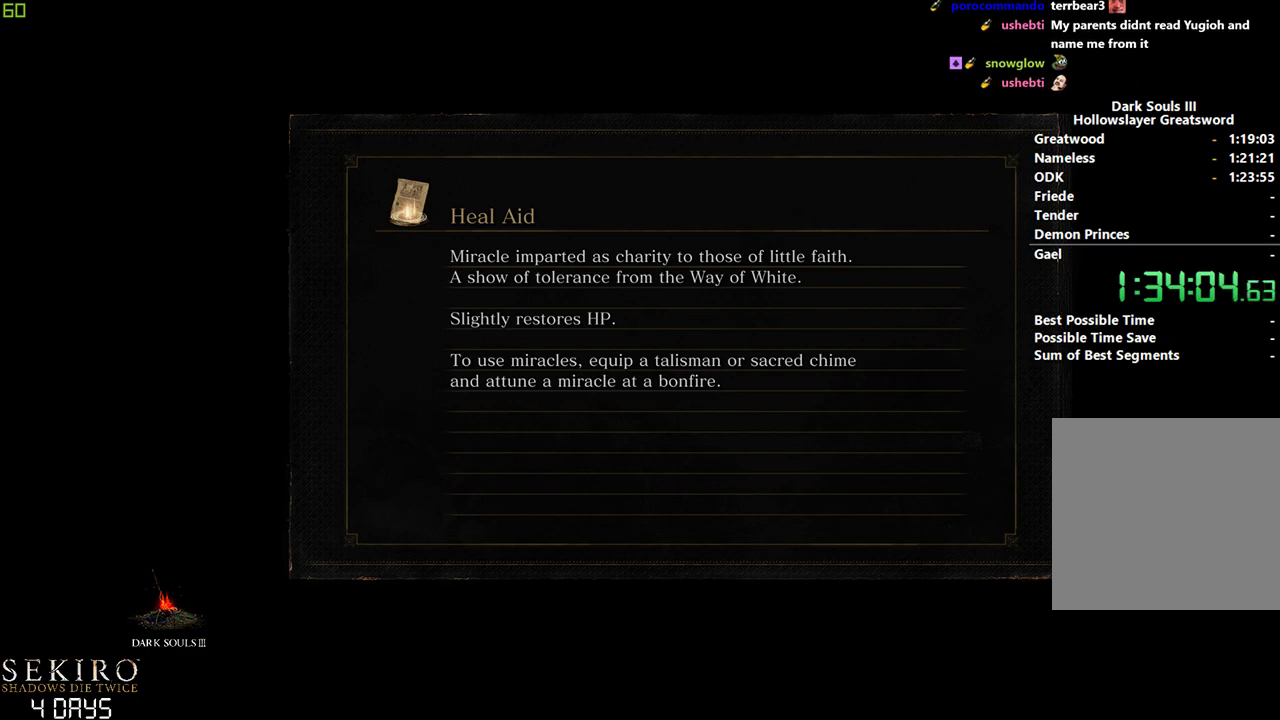
{"buttons": [], "left_stick": "down", "right_stick": "center", "events": []}
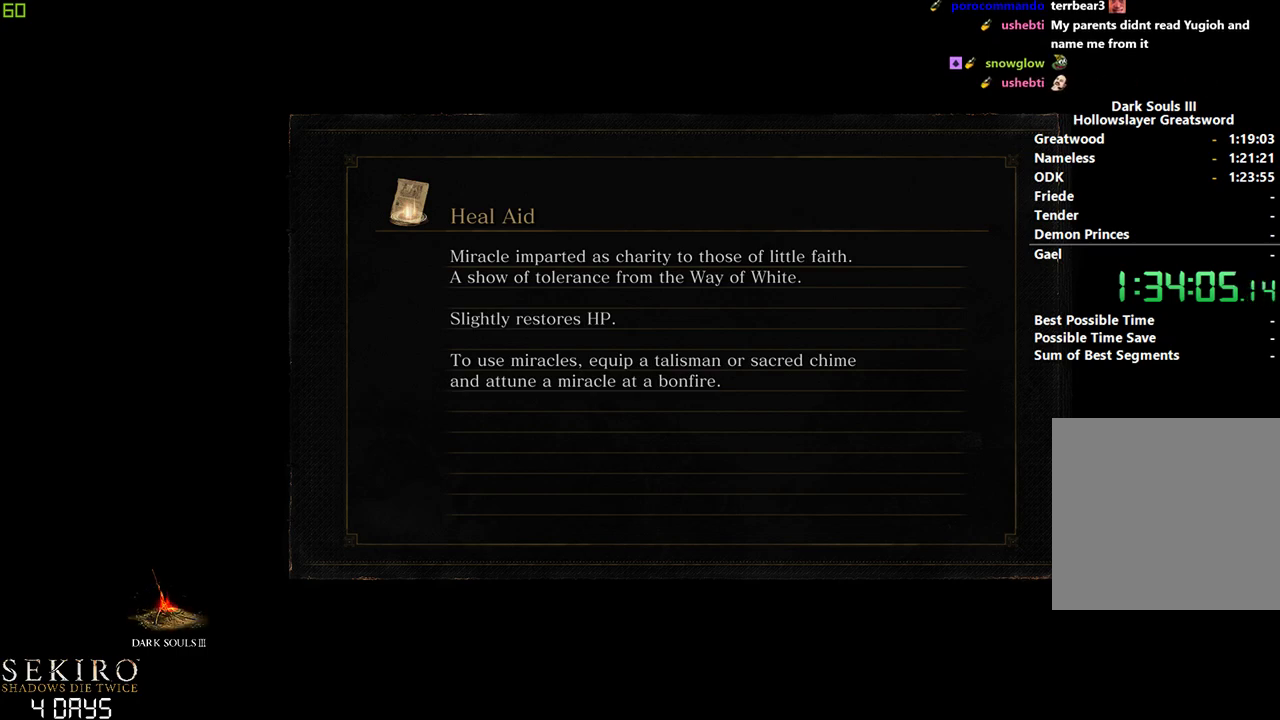
{"buttons": [], "left_stick": "down", "right_stick": "center", "events": []}
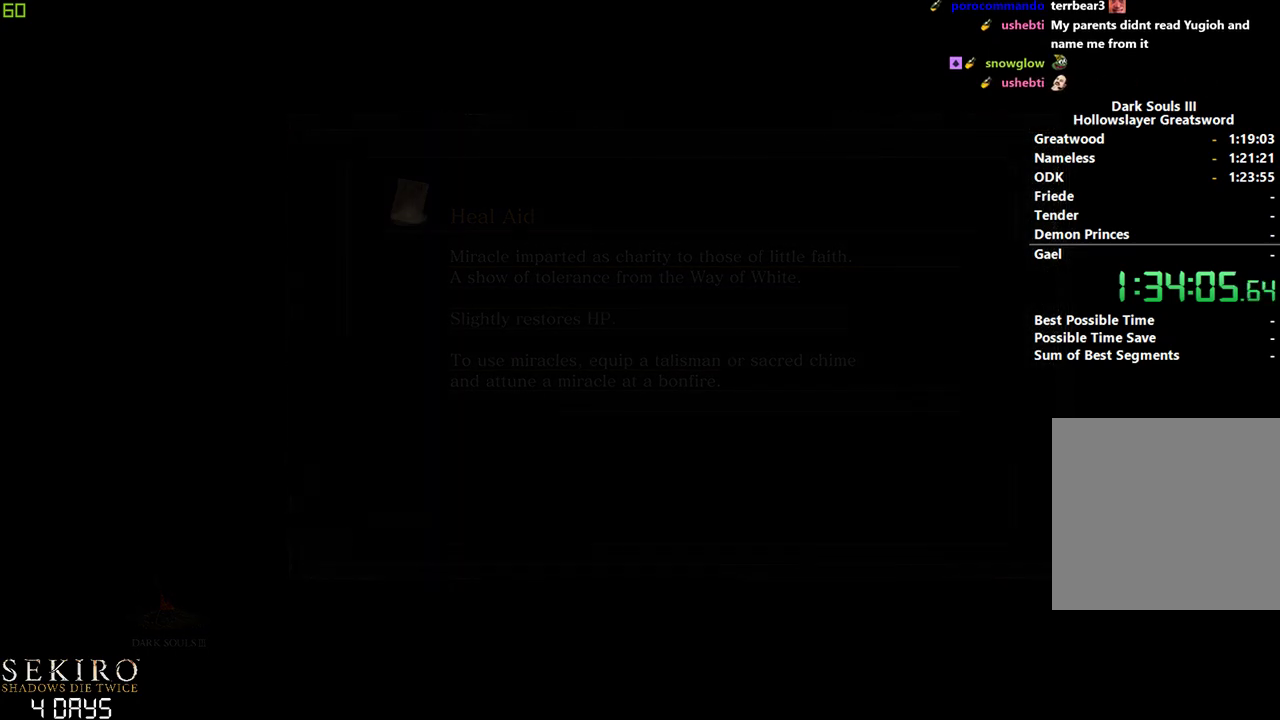
{"buttons": [], "left_stick": "center", "right_stick": "center", "events": [[217, "left_stick", "center"]]}
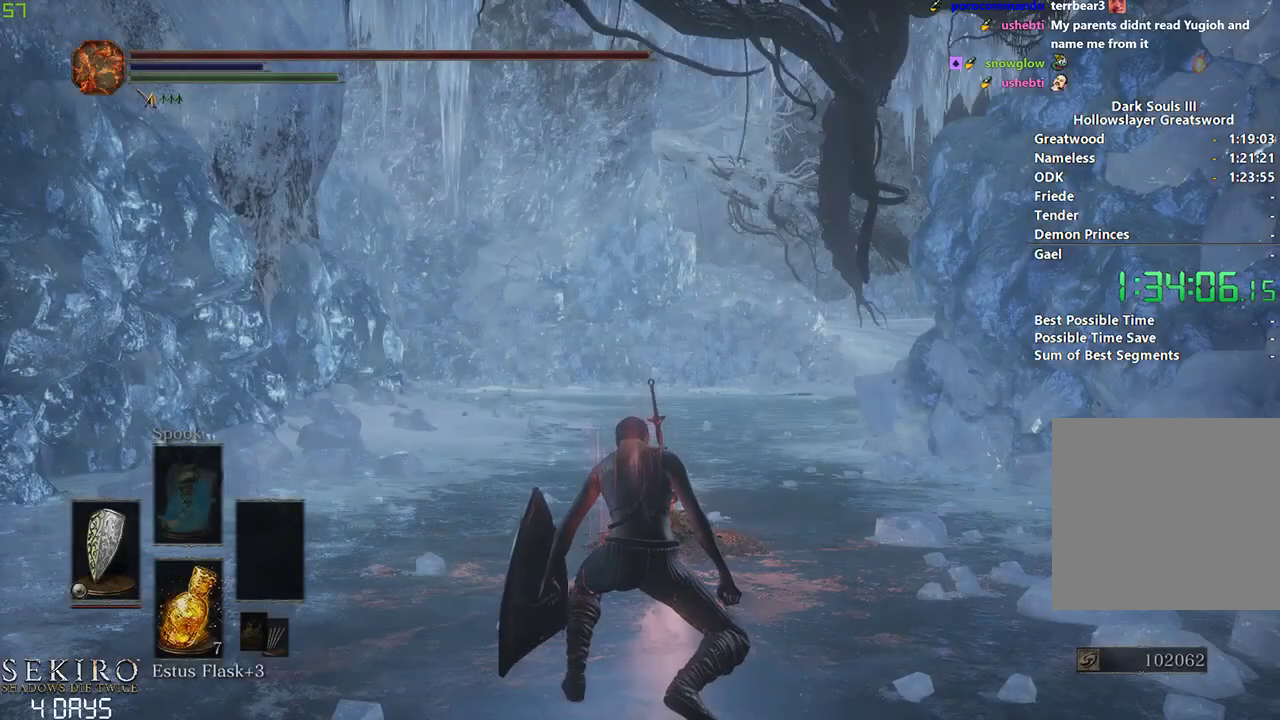
{"buttons": ["B"], "left_stick": "right", "right_stick": "center", "events": [[267, "B", "down"], [317, "left_stick", "right"]]}
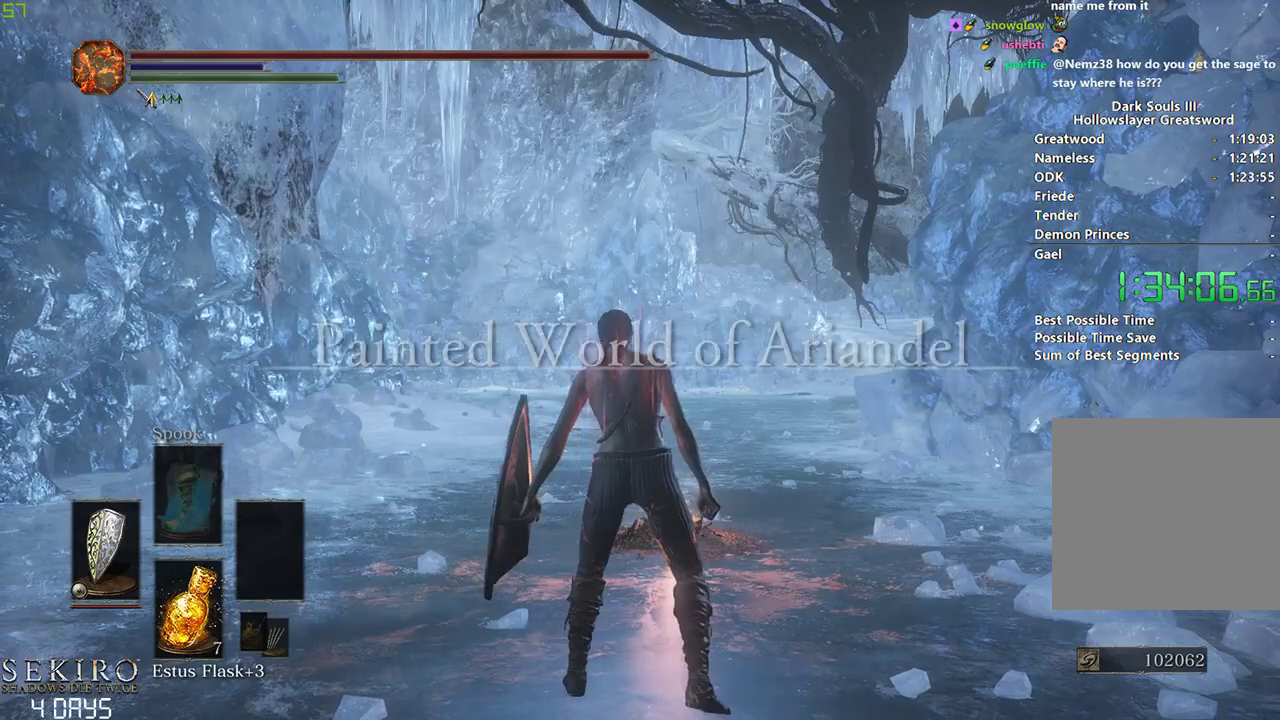
{"buttons": ["B"], "left_stick": "center", "right_stick": "center", "events": [[33, "left_stick", "center"]]}